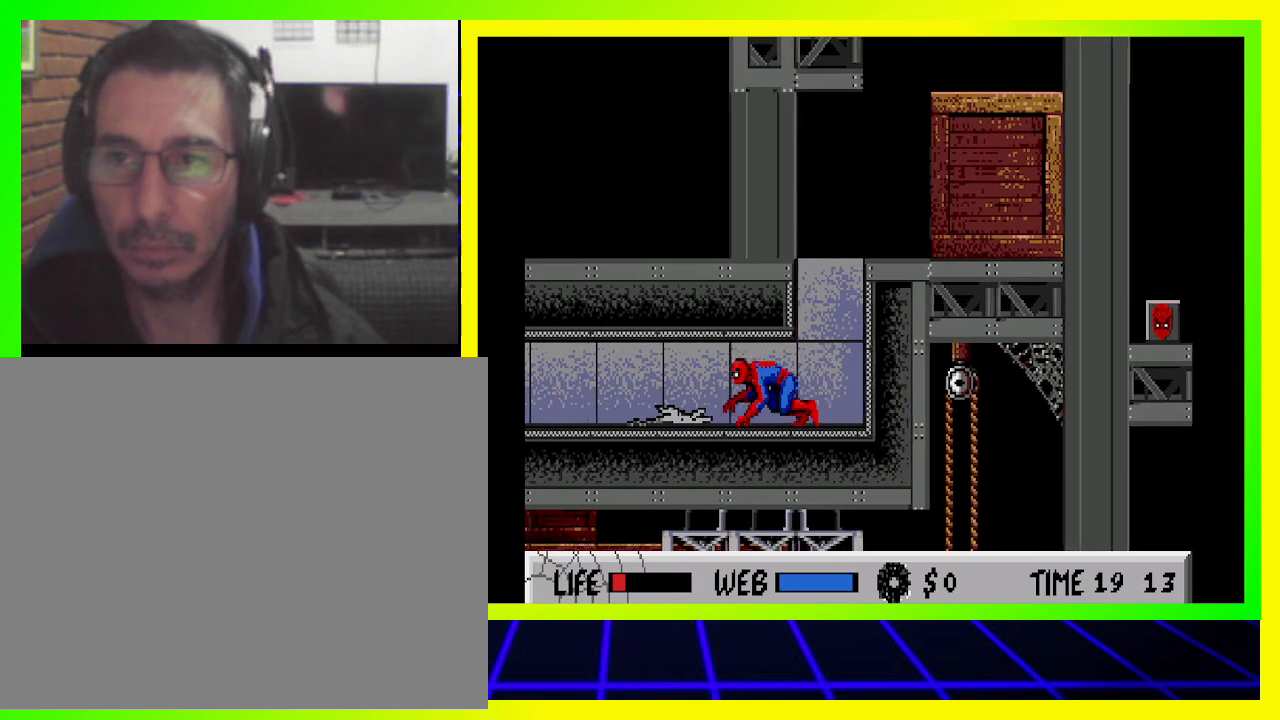
Gameplay with a controller (PlayStation layout); each line is a JSON object with the inputs held at the frame after it. "events" lists button and stick changes between this image and that frame as [ms after this image, input, new state], when the widget could be followed in between. Not read: R3.
{"buttons": ["DPAD_LEFT"], "left_stick": "center", "right_stick": "center", "events": []}
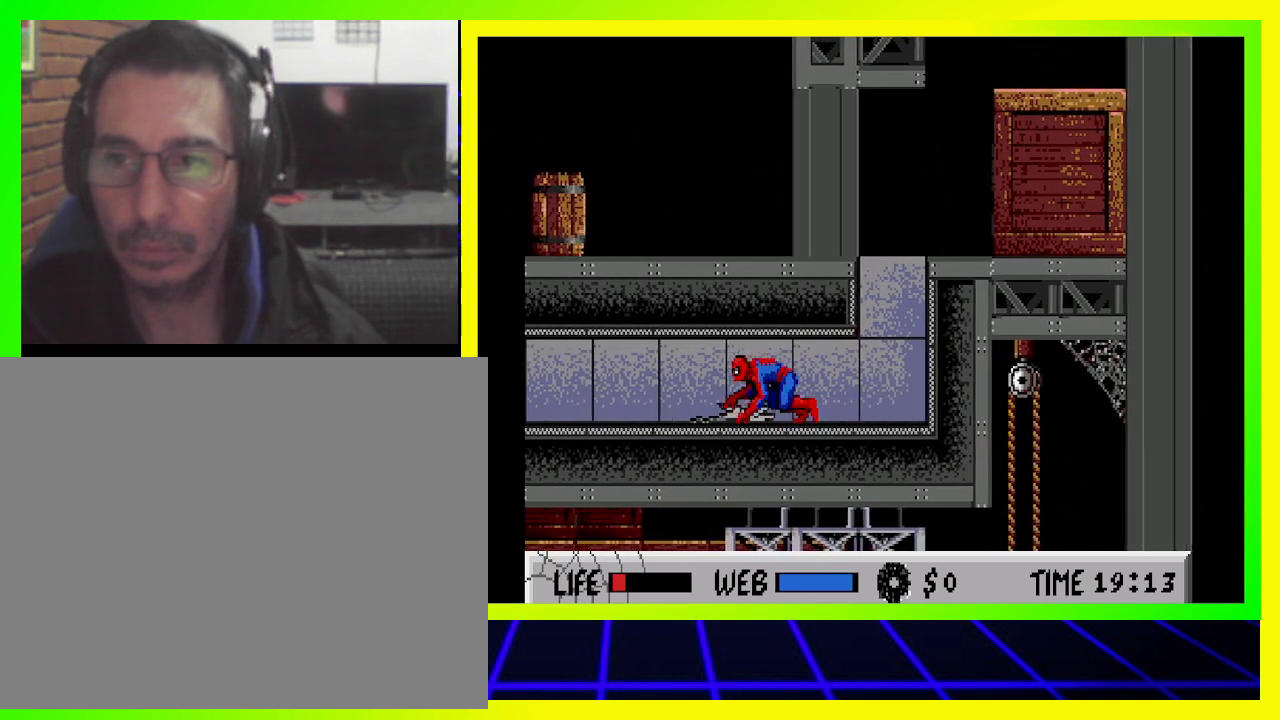
{"buttons": ["DPAD_LEFT"], "left_stick": "center", "right_stick": "center", "events": []}
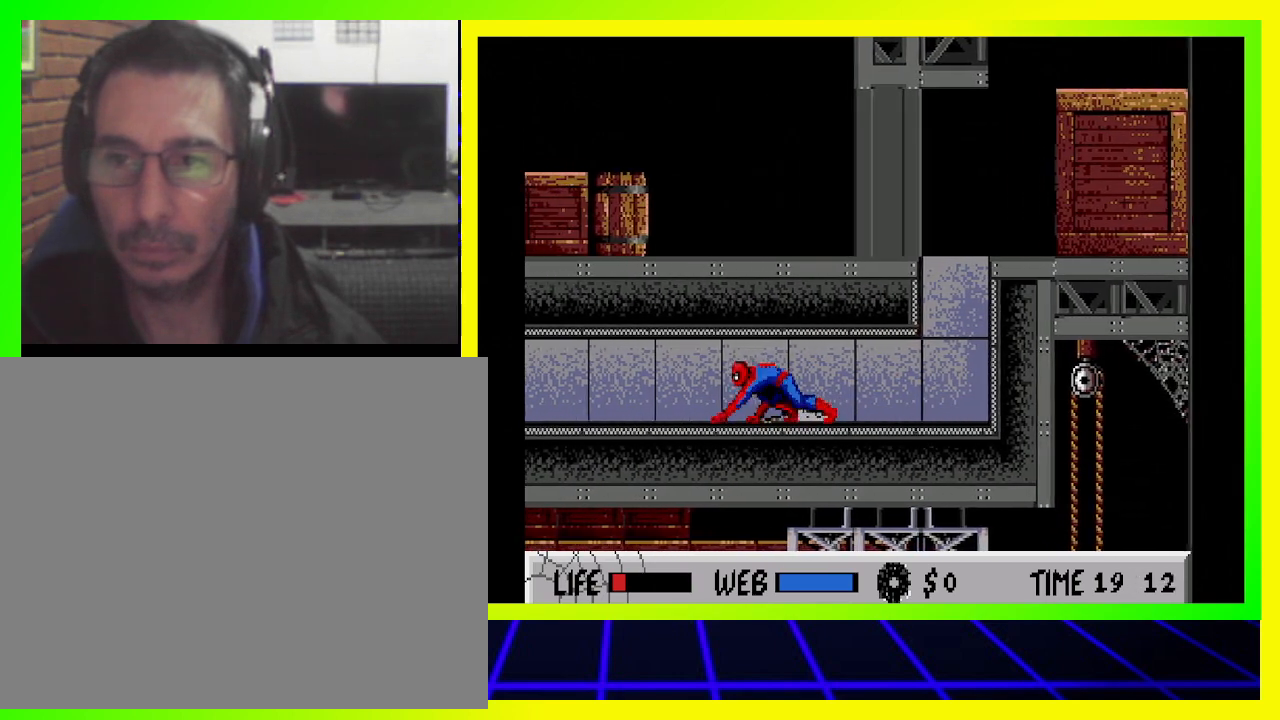
{"buttons": ["DPAD_LEFT"], "left_stick": "center", "right_stick": "center", "events": []}
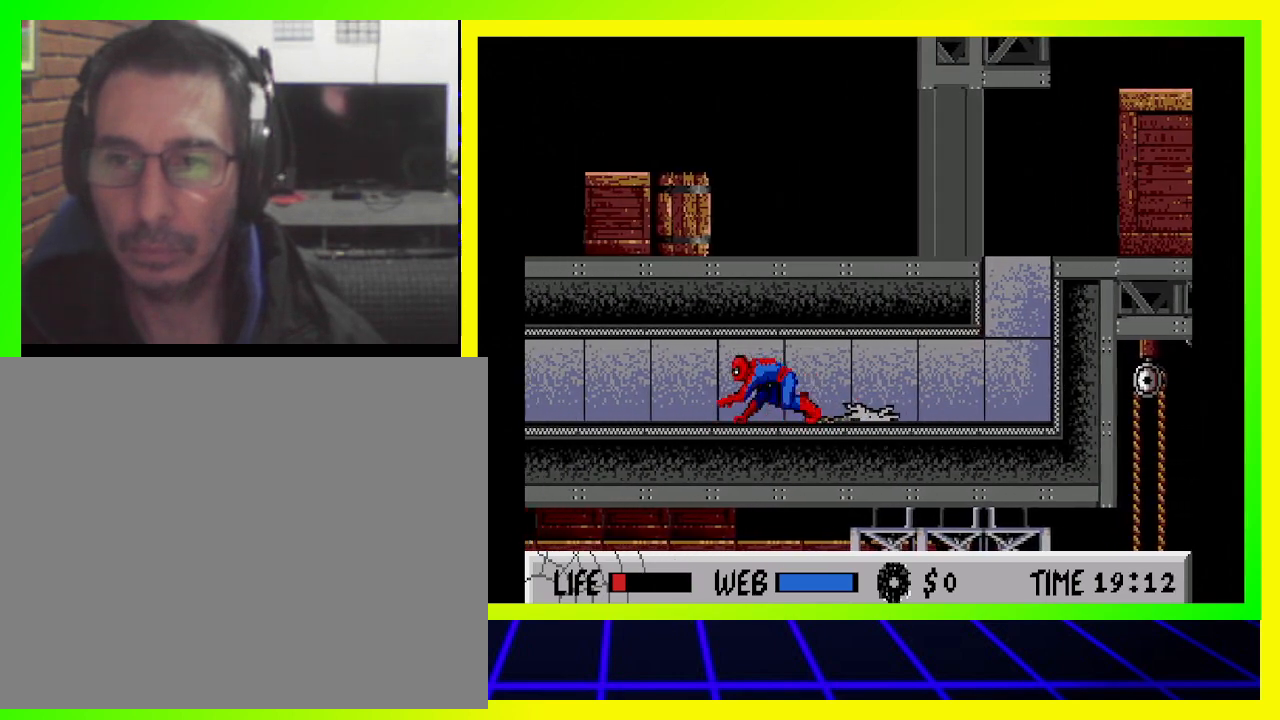
{"buttons": ["DPAD_LEFT"], "left_stick": "center", "right_stick": "center", "events": []}
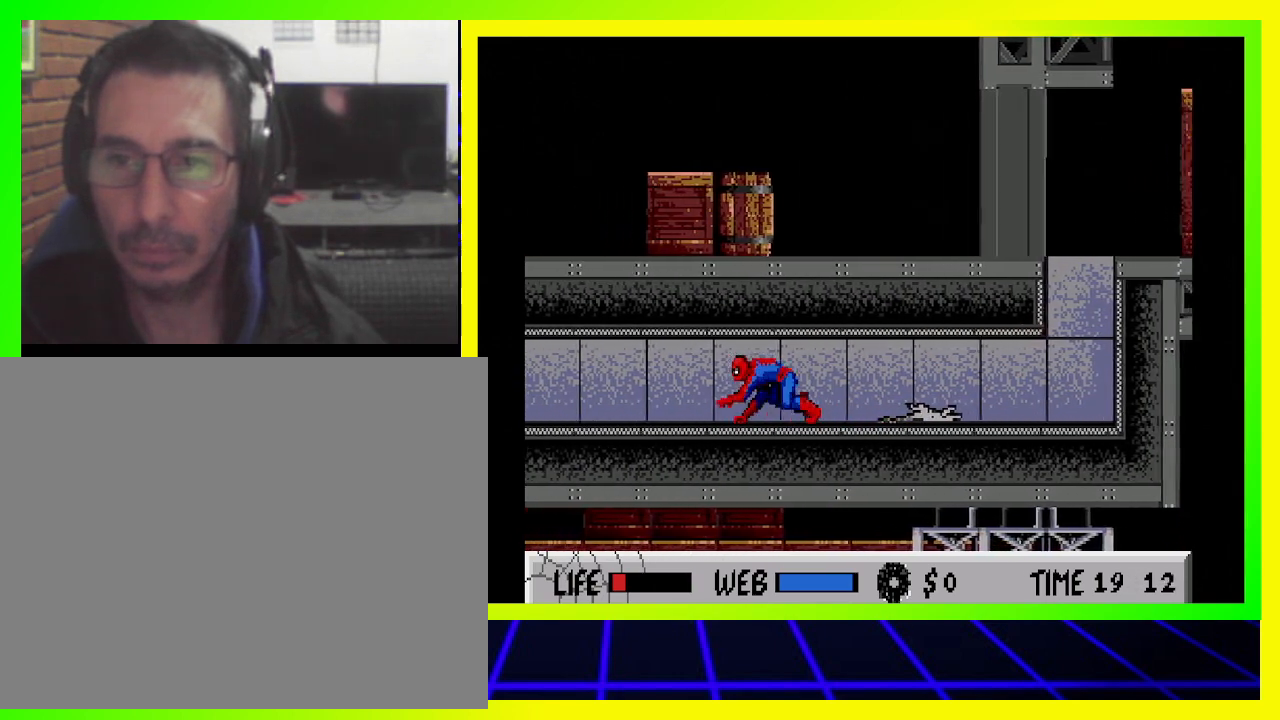
{"buttons": ["DPAD_LEFT"], "left_stick": "center", "right_stick": "center", "events": []}
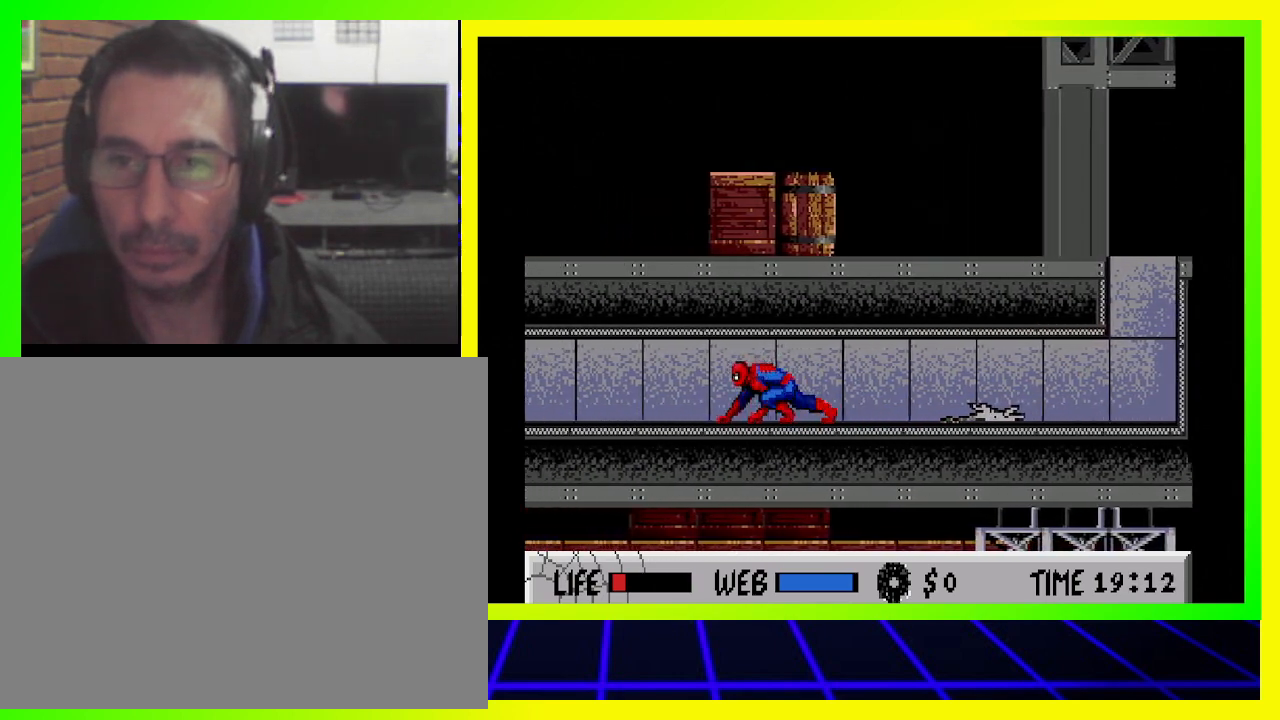
{"buttons": ["DPAD_LEFT"], "left_stick": "center", "right_stick": "center", "events": []}
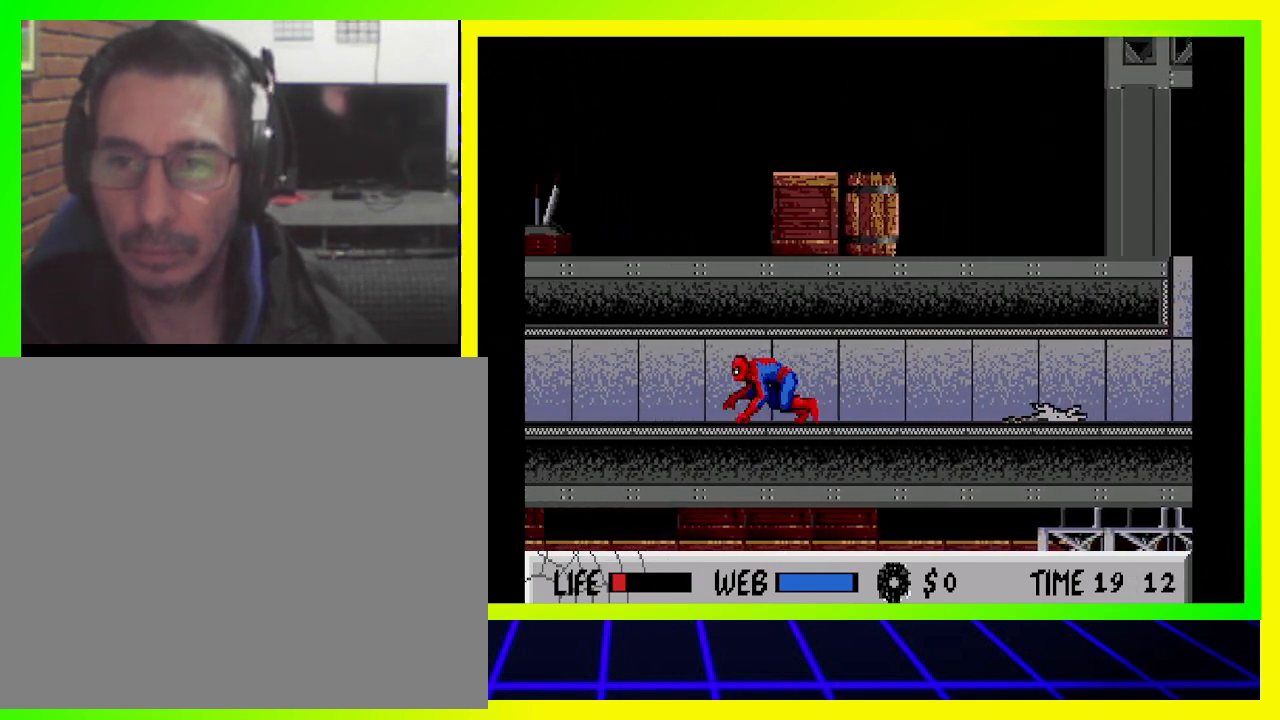
{"buttons": ["DPAD_LEFT"], "left_stick": "center", "right_stick": "center", "events": []}
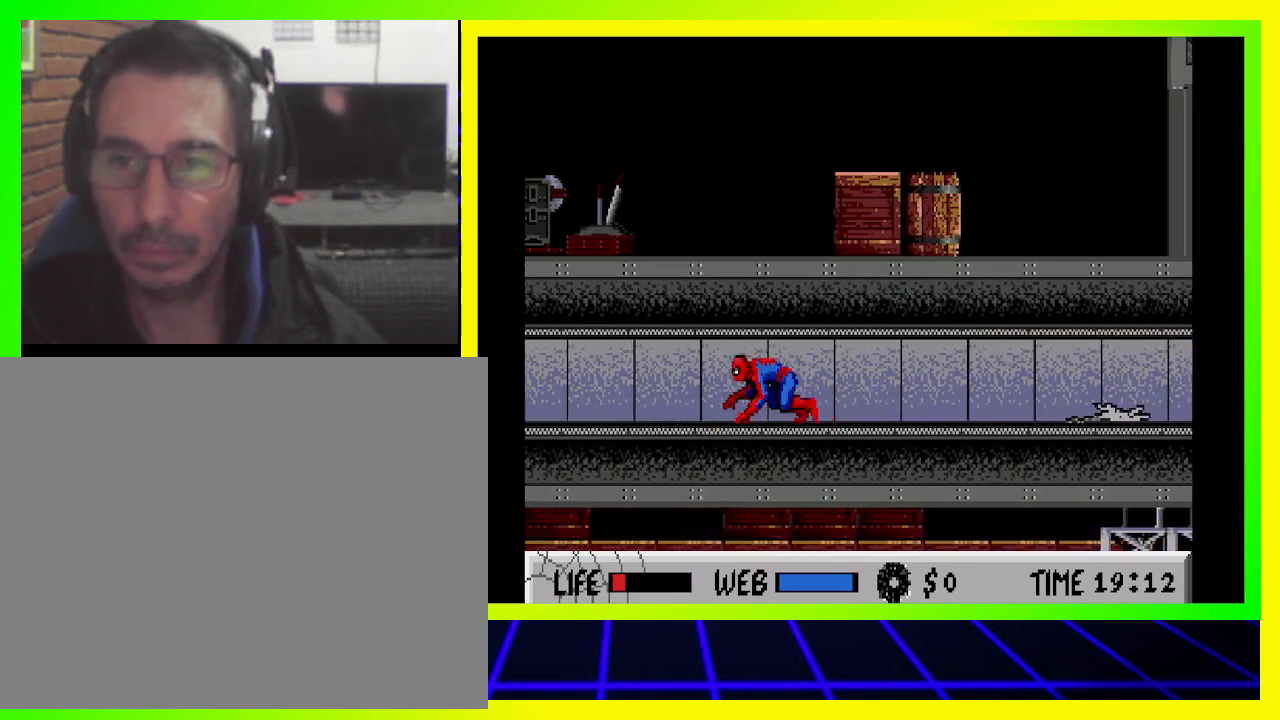
{"buttons": ["DPAD_LEFT"], "left_stick": "center", "right_stick": "center", "events": []}
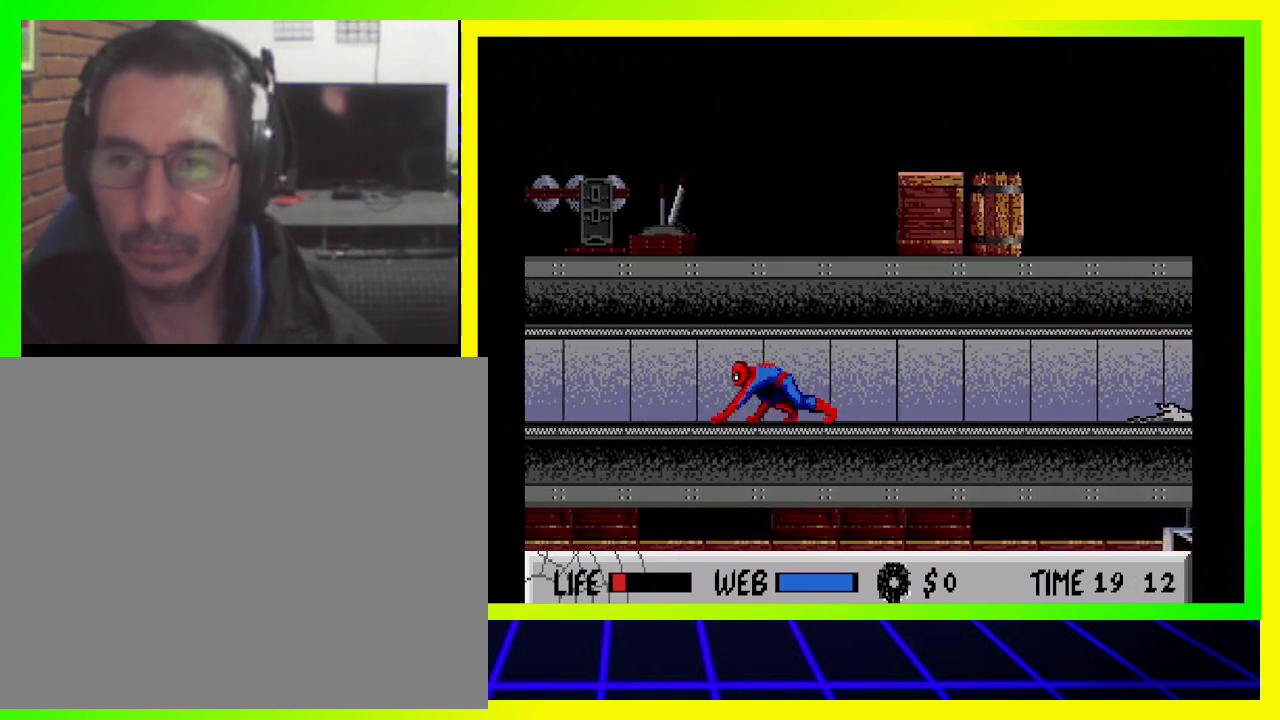
{"buttons": ["DPAD_LEFT"], "left_stick": "center", "right_stick": "center", "events": []}
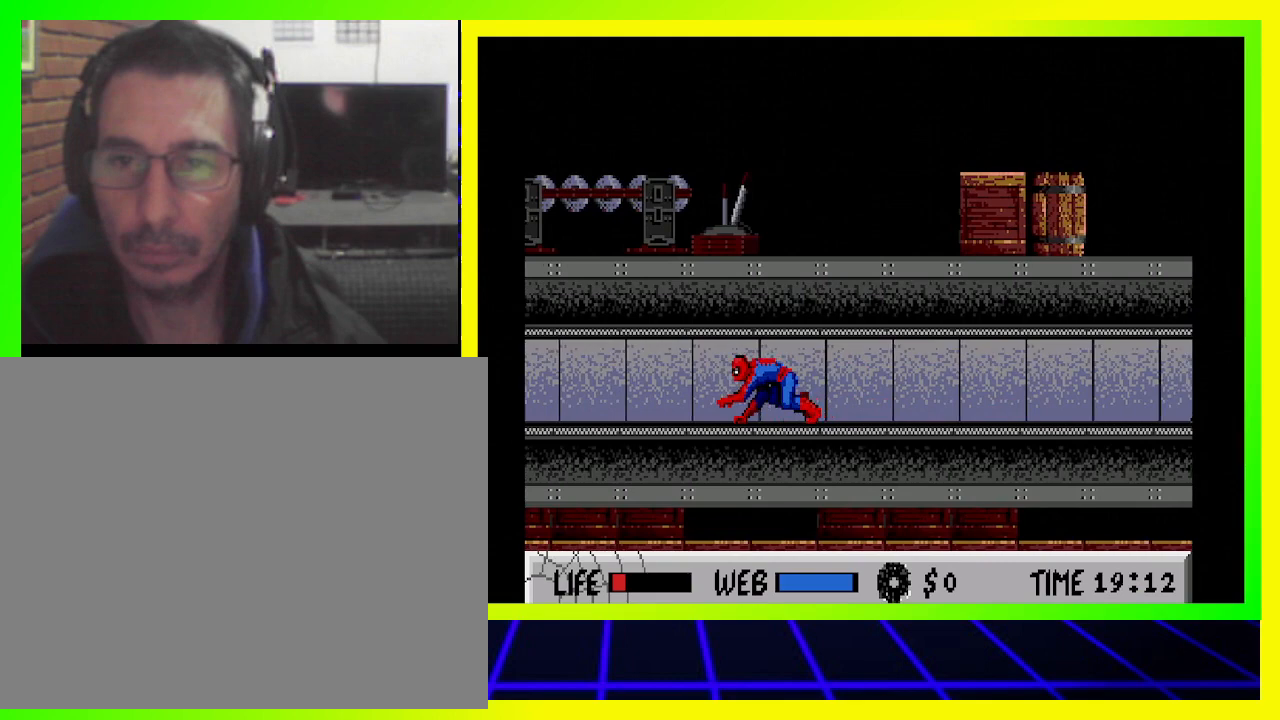
{"buttons": ["DPAD_LEFT"], "left_stick": "center", "right_stick": "center", "events": []}
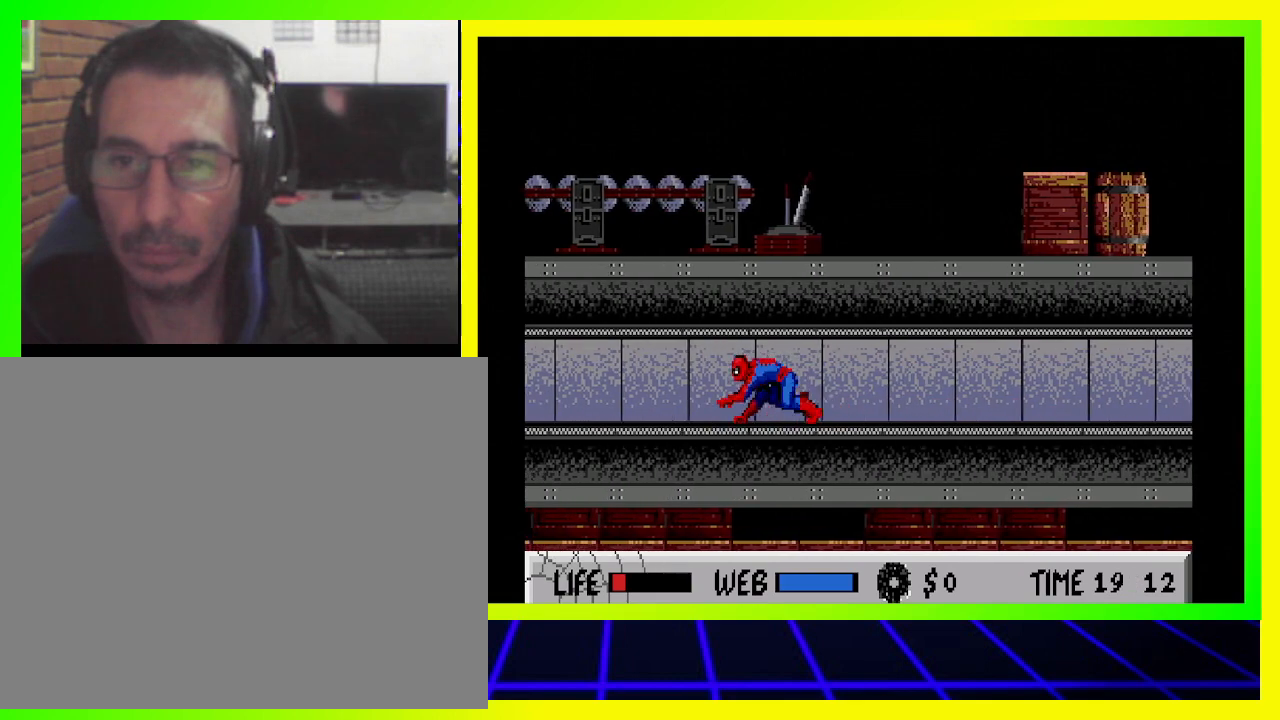
{"buttons": ["DPAD_LEFT"], "left_stick": "center", "right_stick": "center", "events": []}
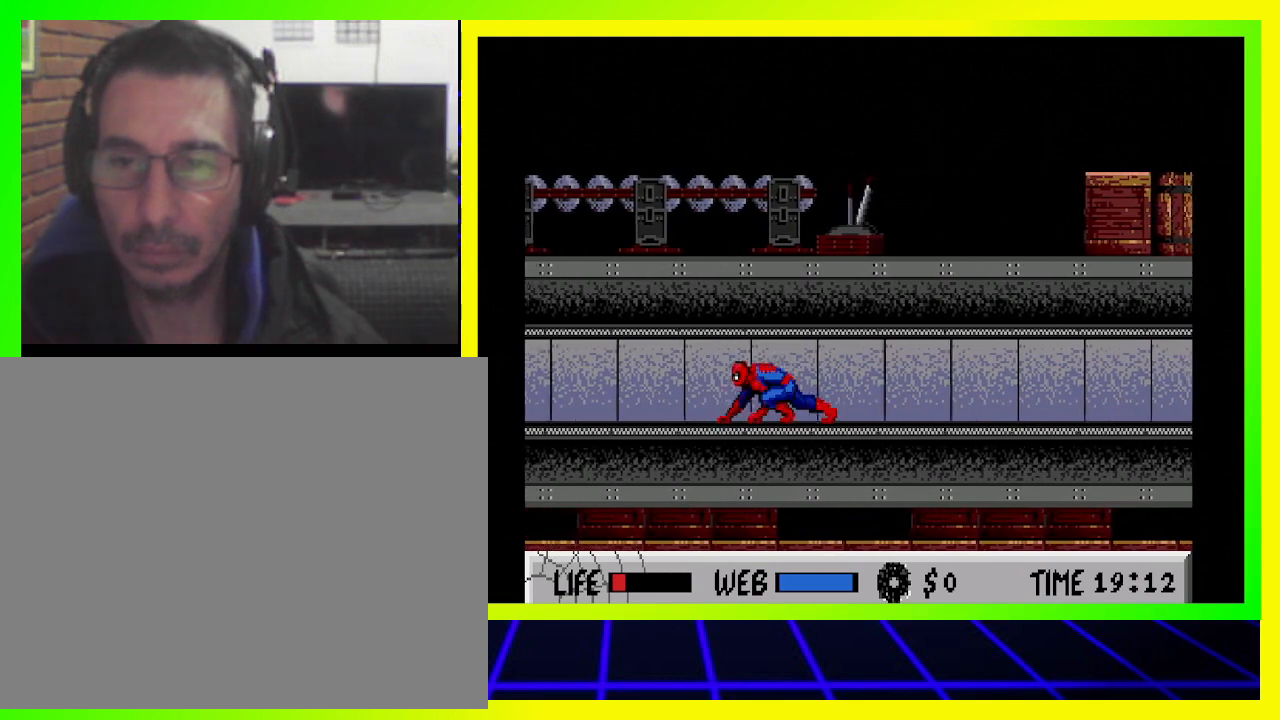
{"buttons": ["DPAD_LEFT"], "left_stick": "center", "right_stick": "center", "events": []}
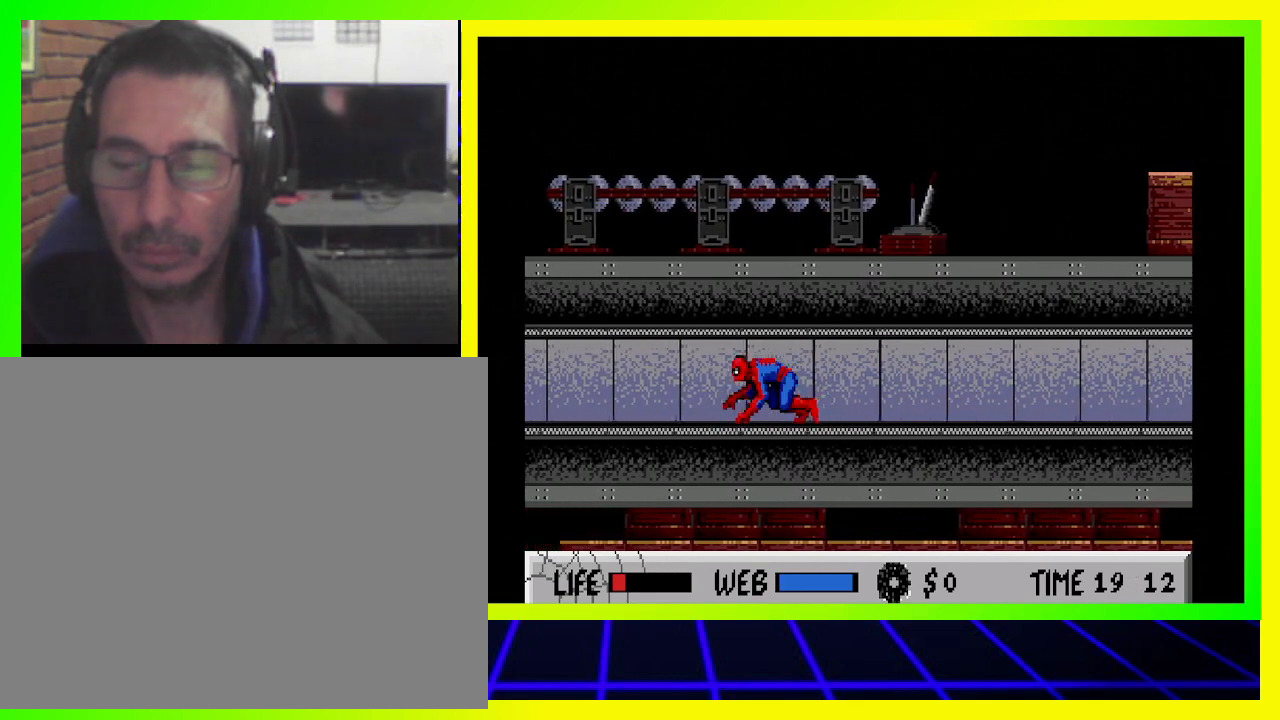
{"buttons": ["CROSS", "DPAD_LEFT"], "left_stick": "center", "right_stick": "center", "events": [[500, "CROSS", "down"]]}
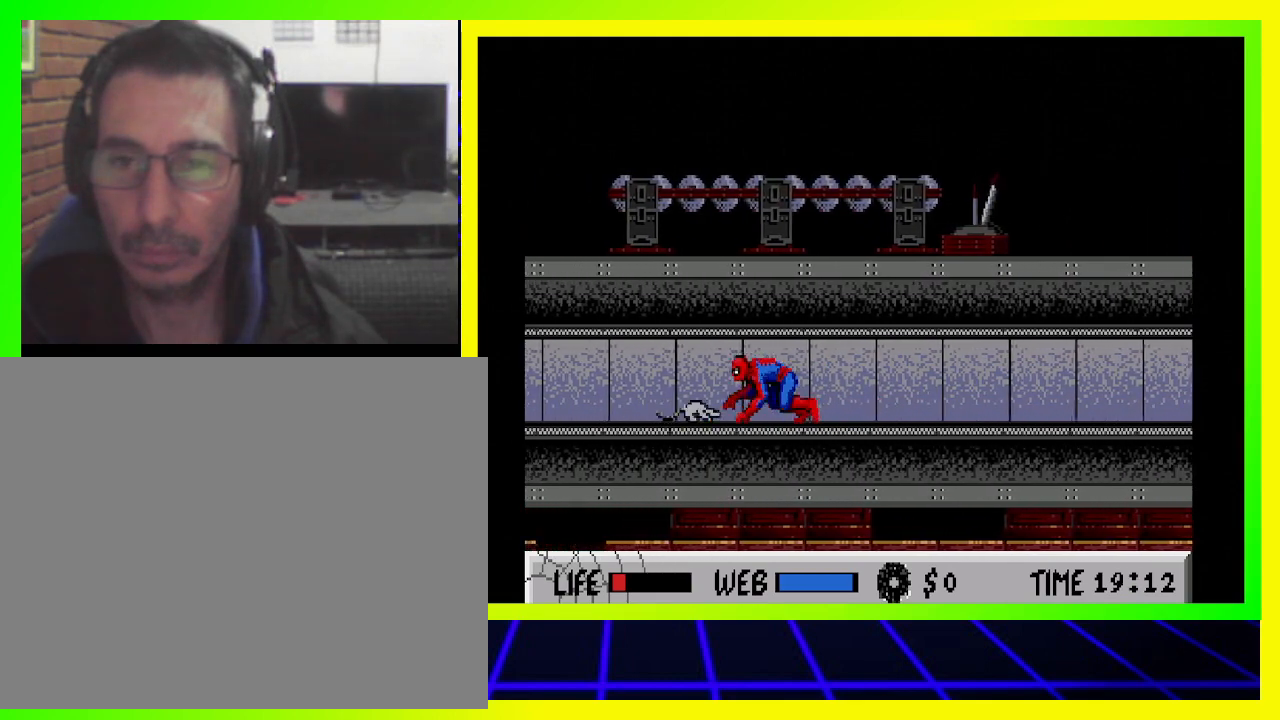
{"buttons": ["CROSS", "DPAD_DOWN", "DPAD_LEFT"], "left_stick": "center", "right_stick": "center", "events": [[33, "DPAD_DOWN", "down"], [67, "CROSS", "up"], [167, "CROSS", "down"], [400, "CROSS", "up"], [467, "CROSS", "down"]]}
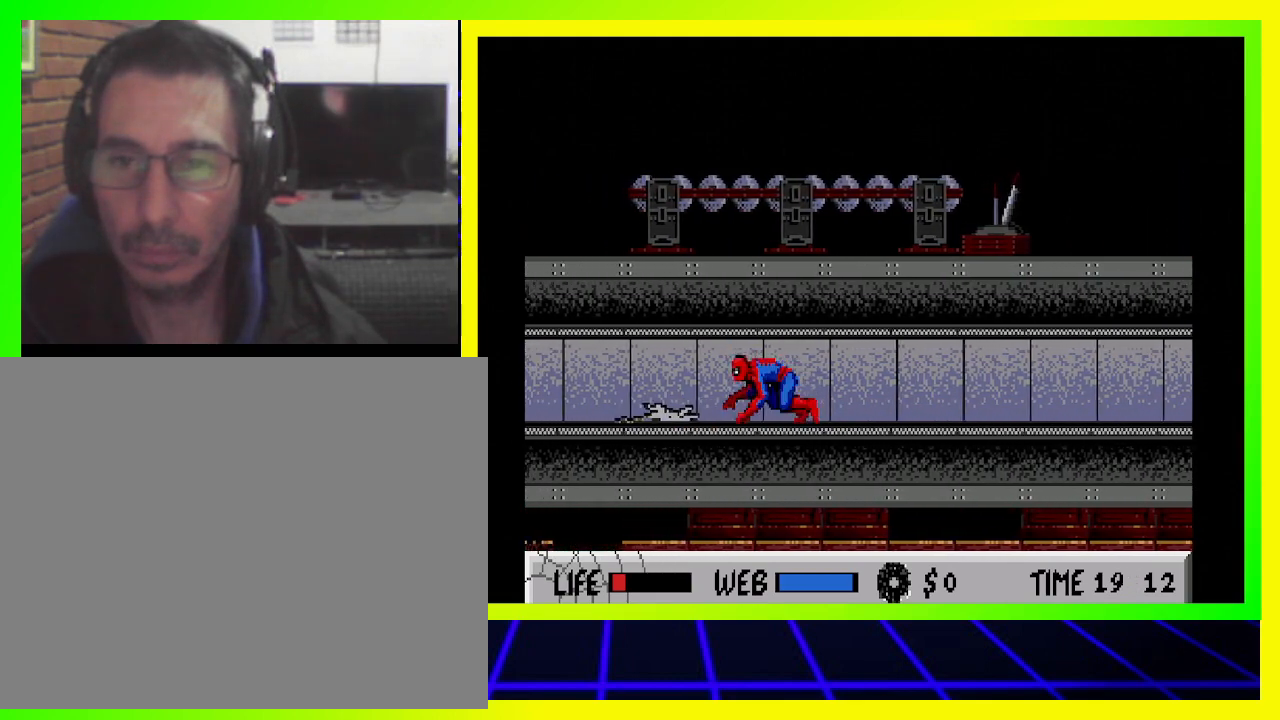
{"buttons": ["DPAD_LEFT"], "left_stick": "center", "right_stick": "center", "events": [[67, "CROSS", "up"], [167, "CROSS", "down"], [267, "CROSS", "up"], [367, "DPAD_DOWN", "up"]]}
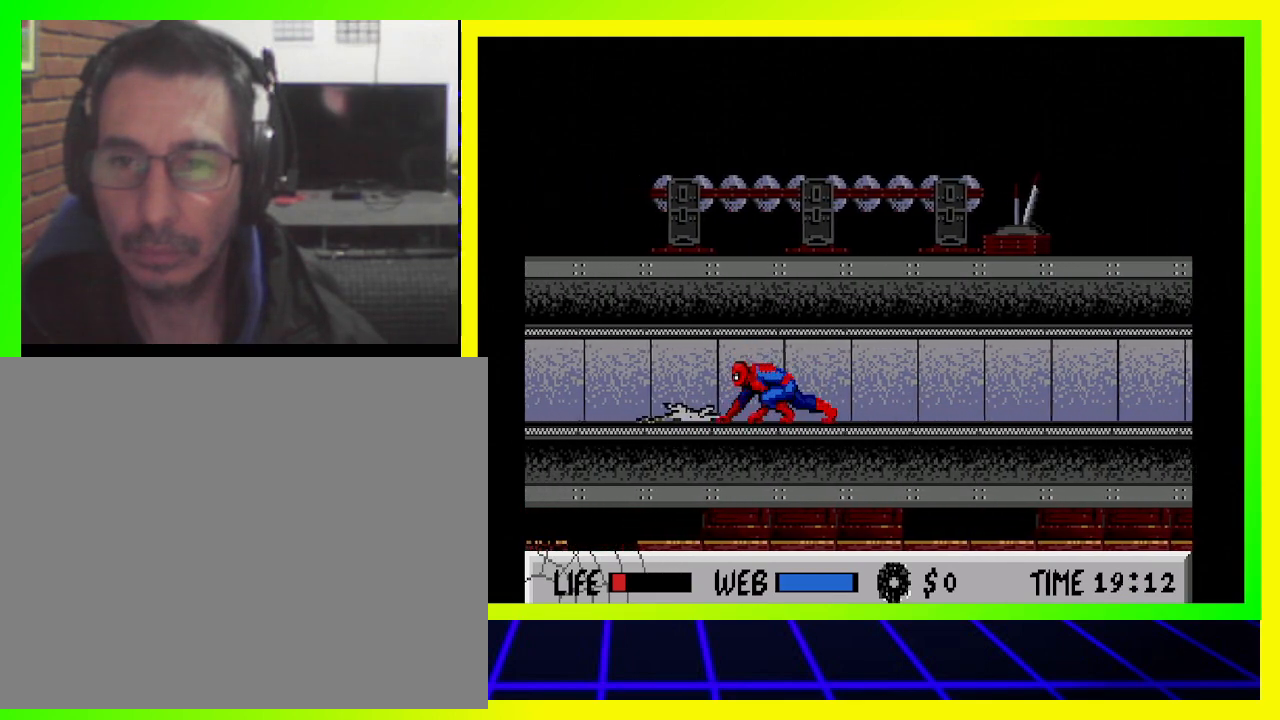
{"buttons": ["DPAD_LEFT"], "left_stick": "center", "right_stick": "center", "events": []}
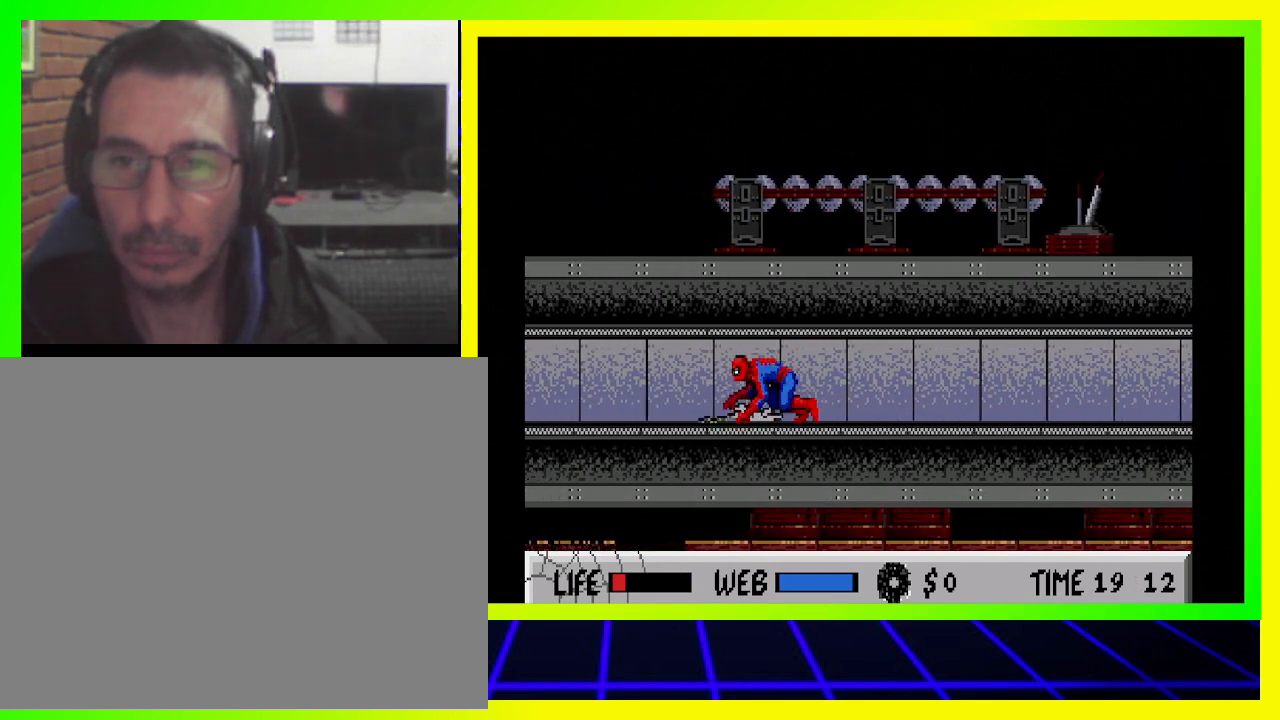
{"buttons": ["DPAD_LEFT"], "left_stick": "center", "right_stick": "center", "events": []}
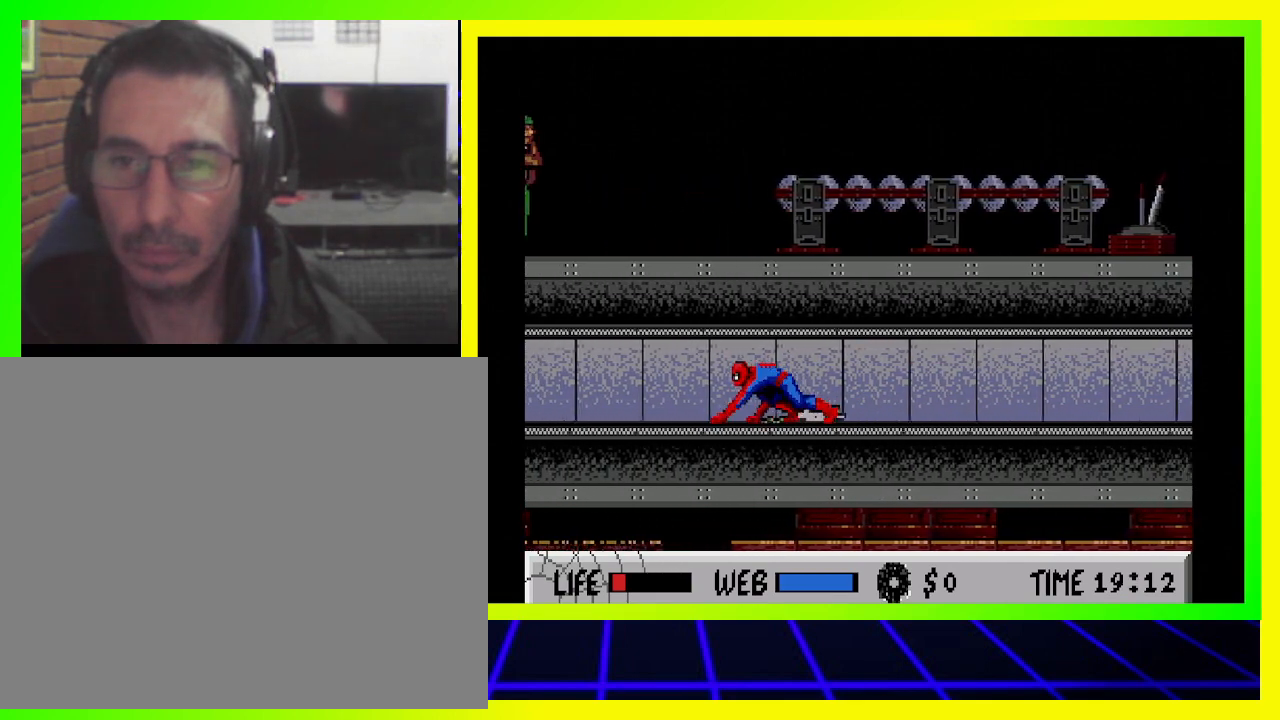
{"buttons": ["DPAD_LEFT"], "left_stick": "center", "right_stick": "center", "events": []}
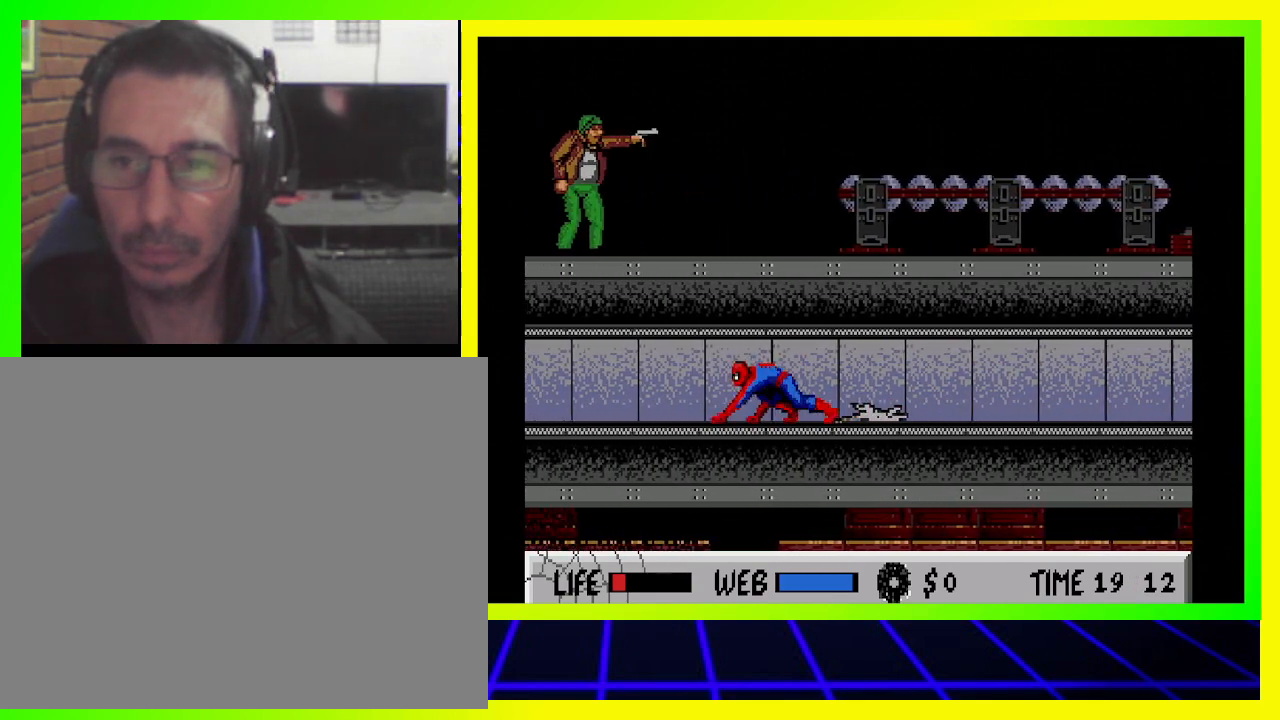
{"buttons": ["DPAD_LEFT"], "left_stick": "center", "right_stick": "center", "events": []}
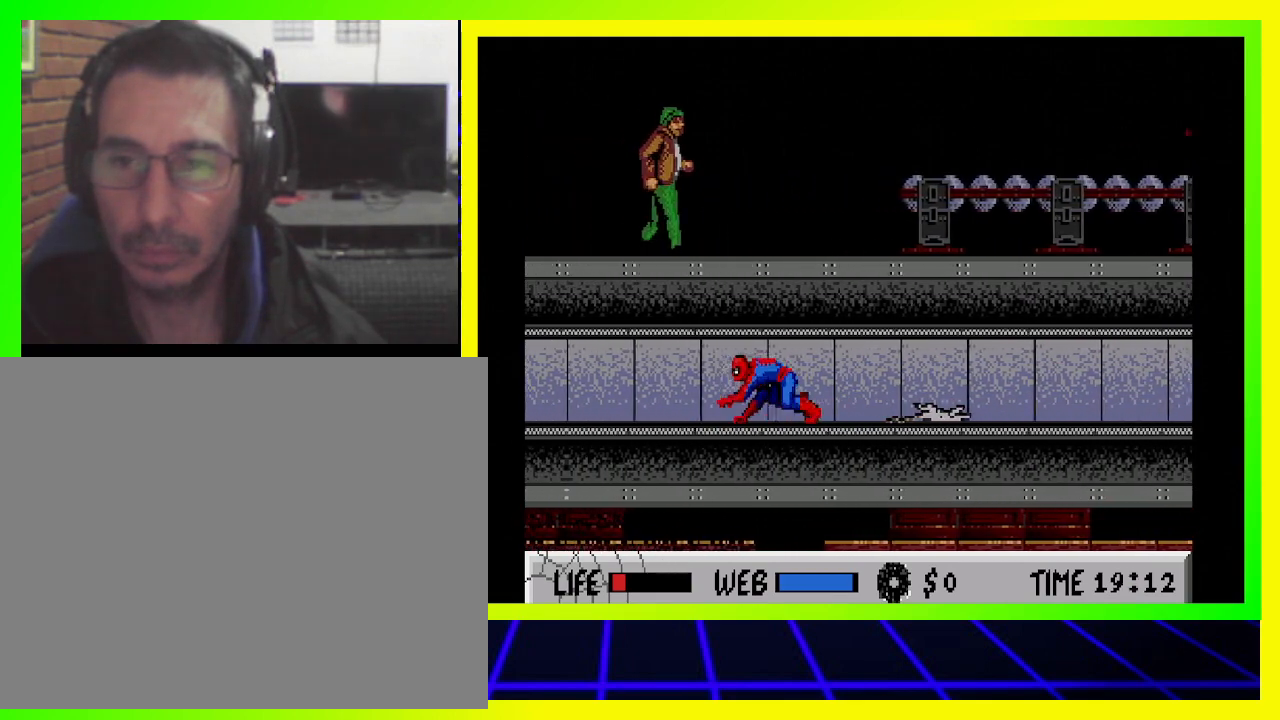
{"buttons": ["DPAD_LEFT"], "left_stick": "center", "right_stick": "center", "events": []}
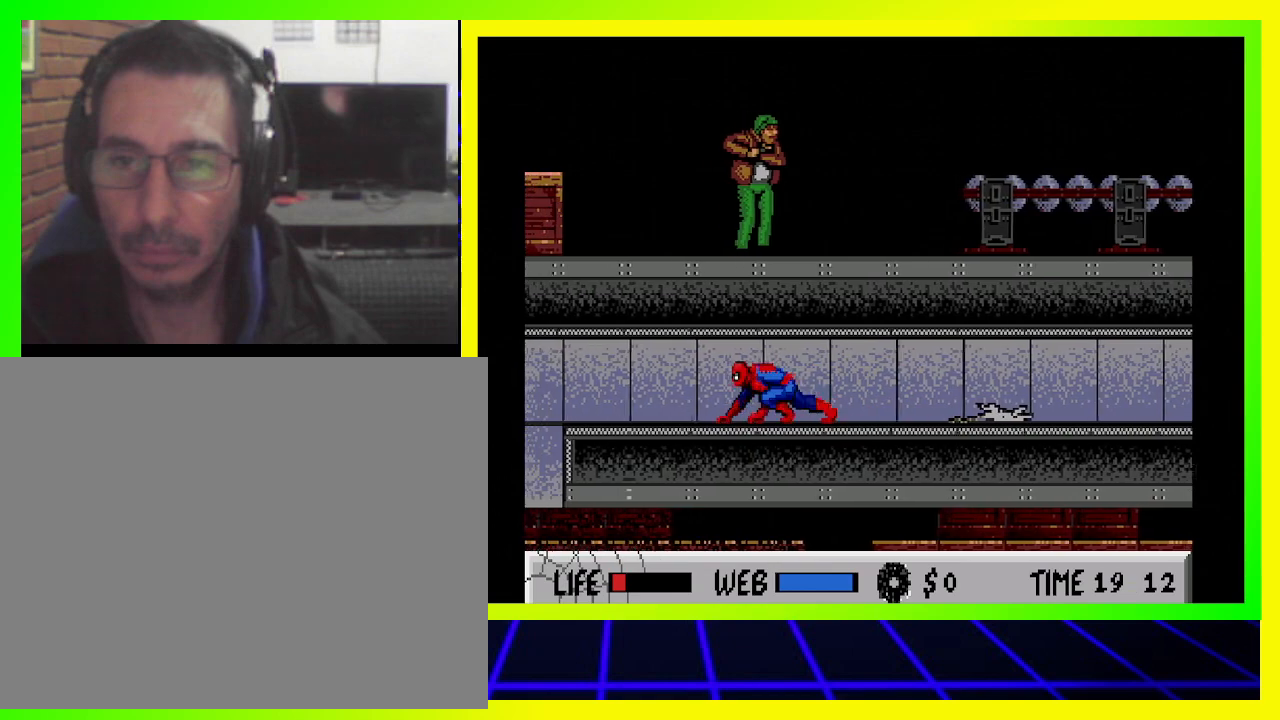
{"buttons": ["DPAD_LEFT"], "left_stick": "center", "right_stick": "center", "events": []}
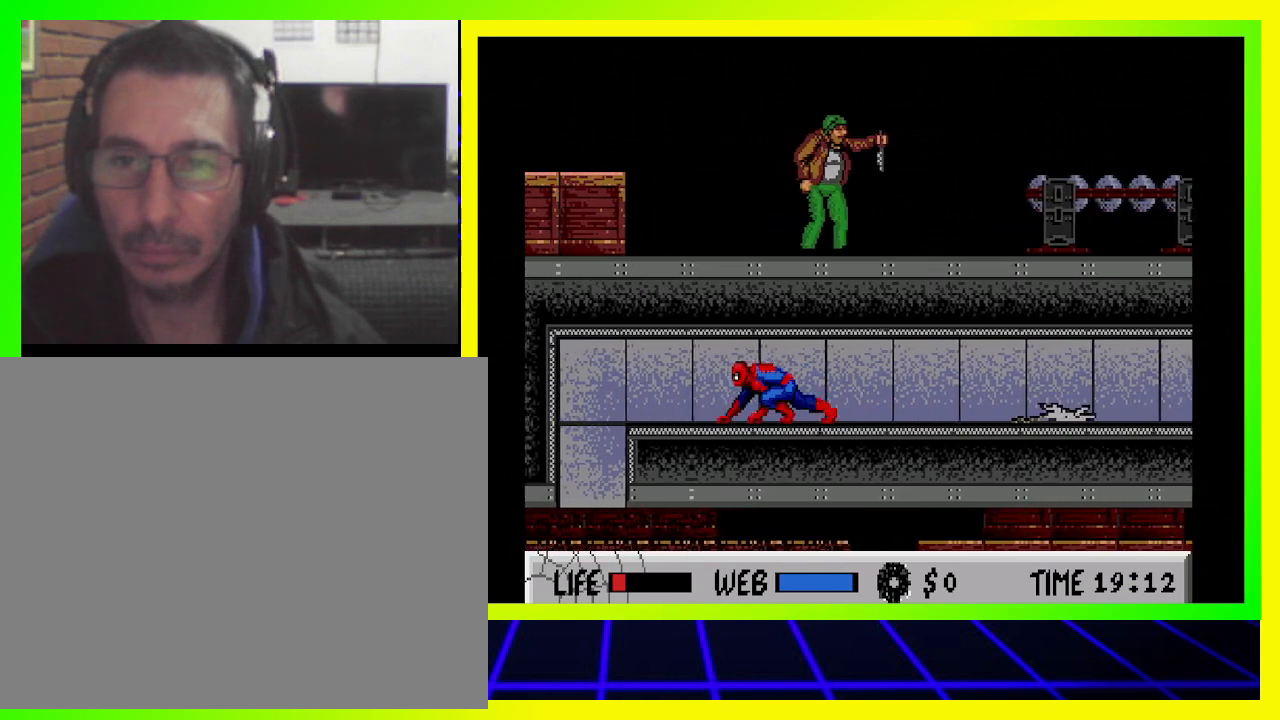
{"buttons": ["DPAD_LEFT"], "left_stick": "center", "right_stick": "center", "events": []}
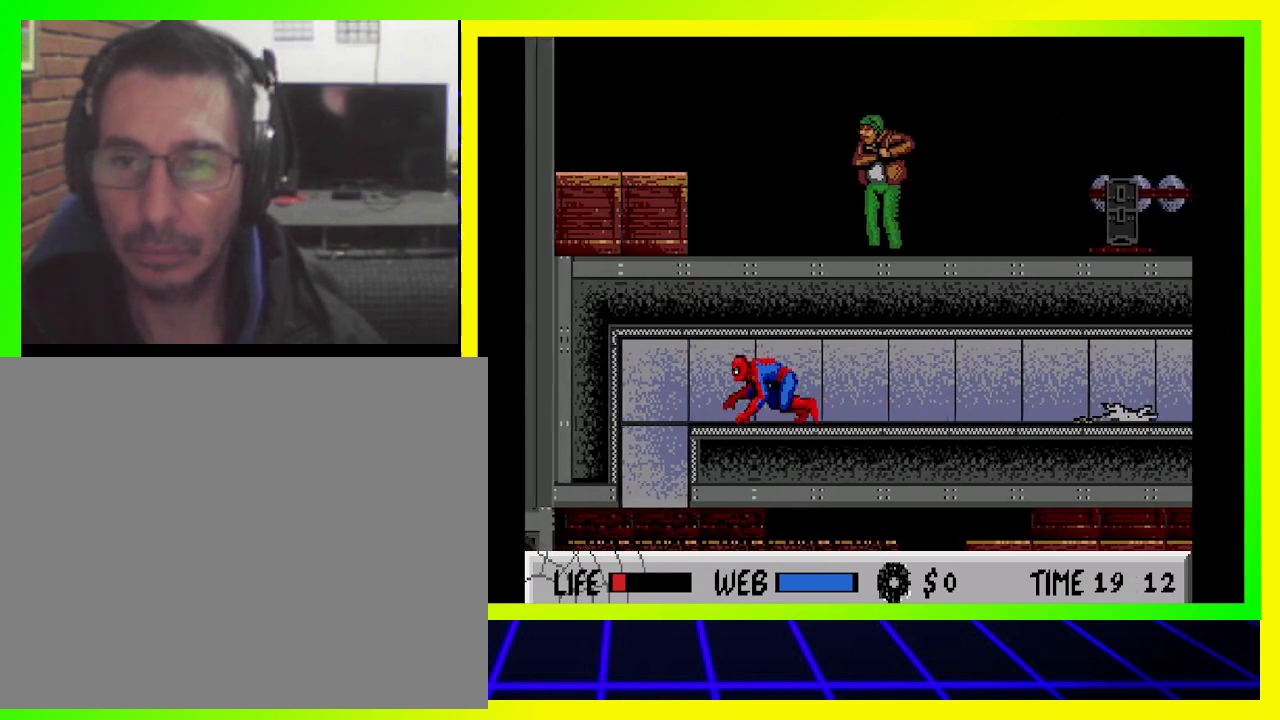
{"buttons": ["DPAD_LEFT"], "left_stick": "center", "right_stick": "center", "events": []}
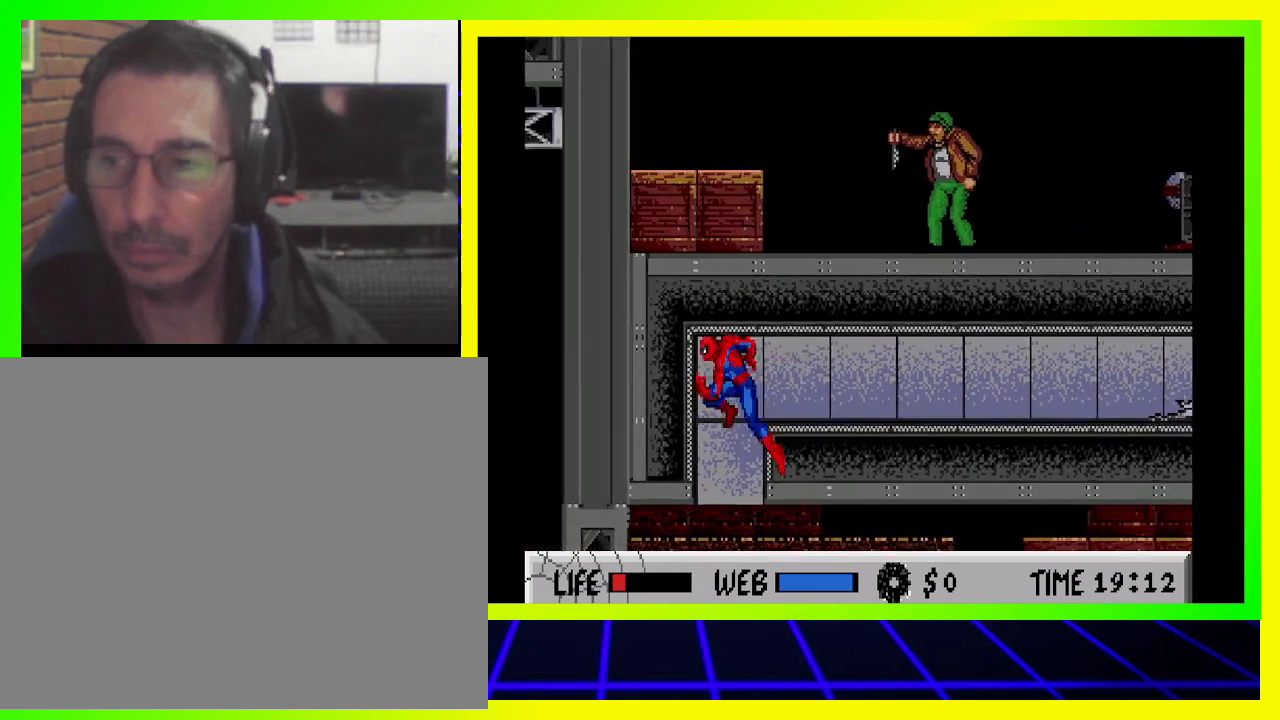
{"buttons": ["DPAD_LEFT"], "left_stick": "center", "right_stick": "center", "events": []}
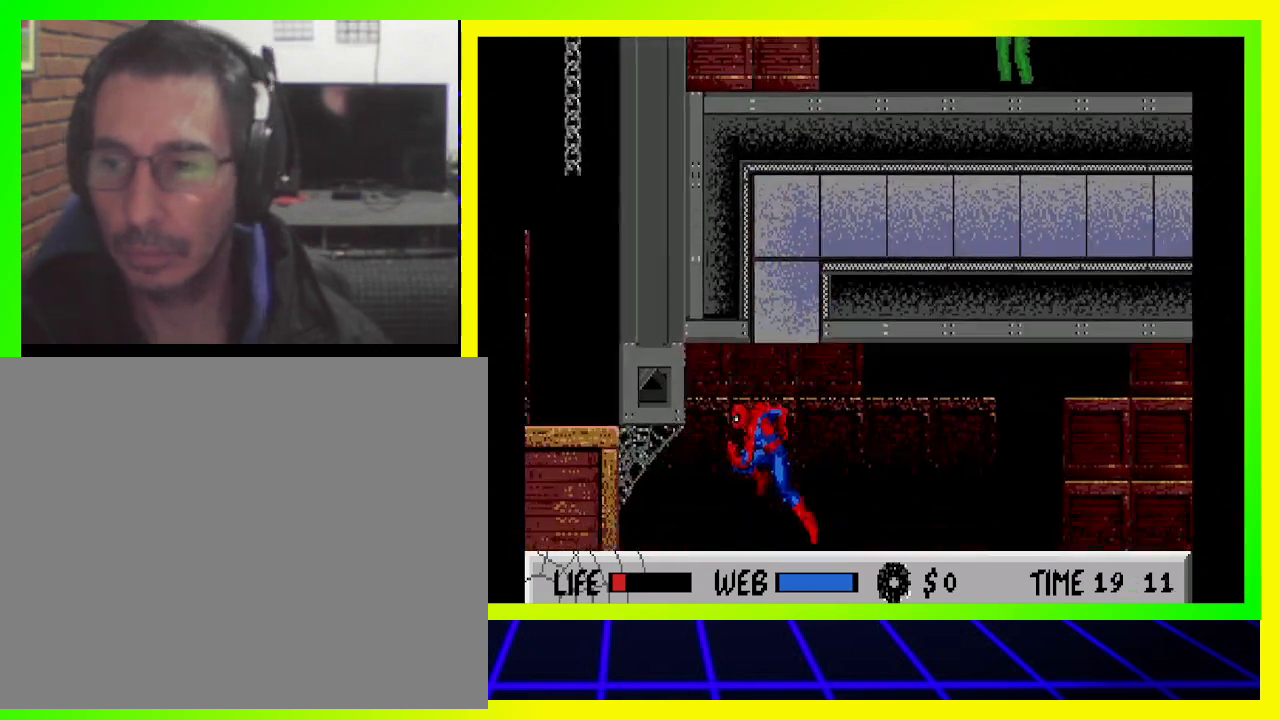
{"buttons": ["DPAD_RIGHT"], "left_stick": "center", "right_stick": "center", "events": [[67, "DPAD_DOWN", "down"], [100, "DPAD_LEFT", "up"], [133, "DPAD_RIGHT", "down"], [433, "DPAD_DOWN", "up"]]}
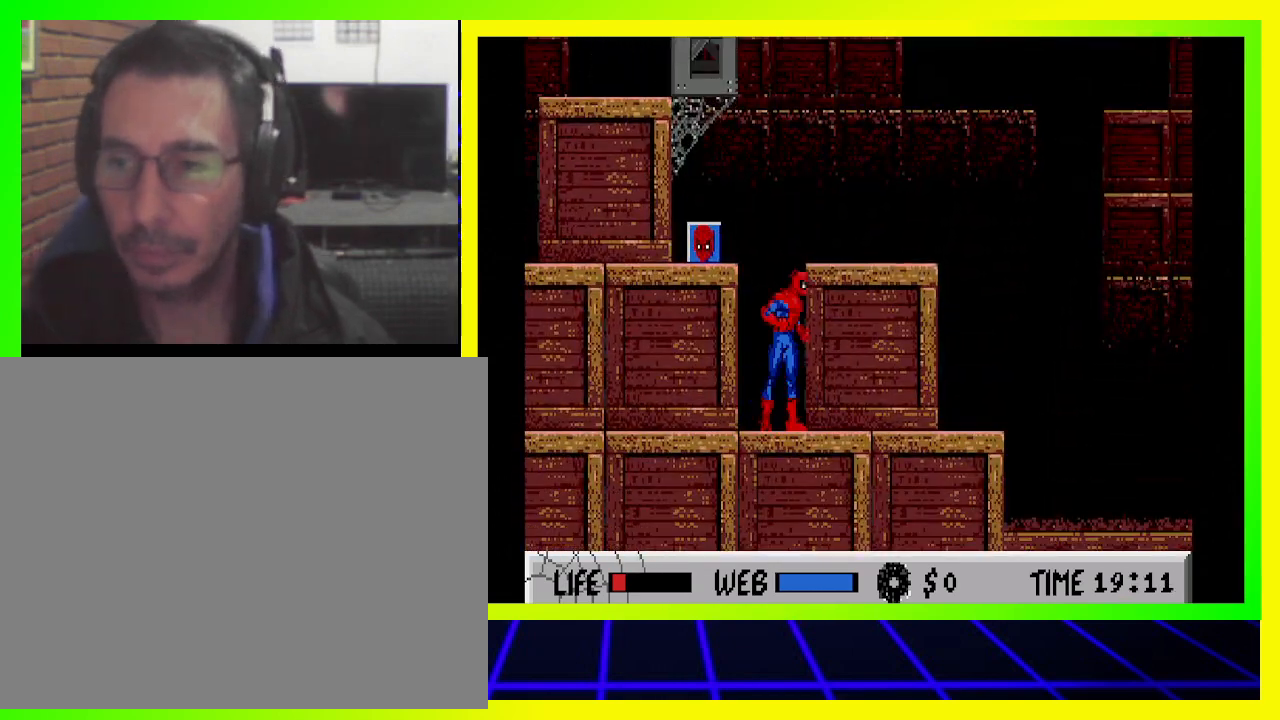
{"buttons": ["CIRCLE", "DPAD_LEFT"], "left_stick": "center", "right_stick": "center", "events": [[33, "DPAD_RIGHT", "up"], [267, "DPAD_LEFT", "down"], [400, "CIRCLE", "down"]]}
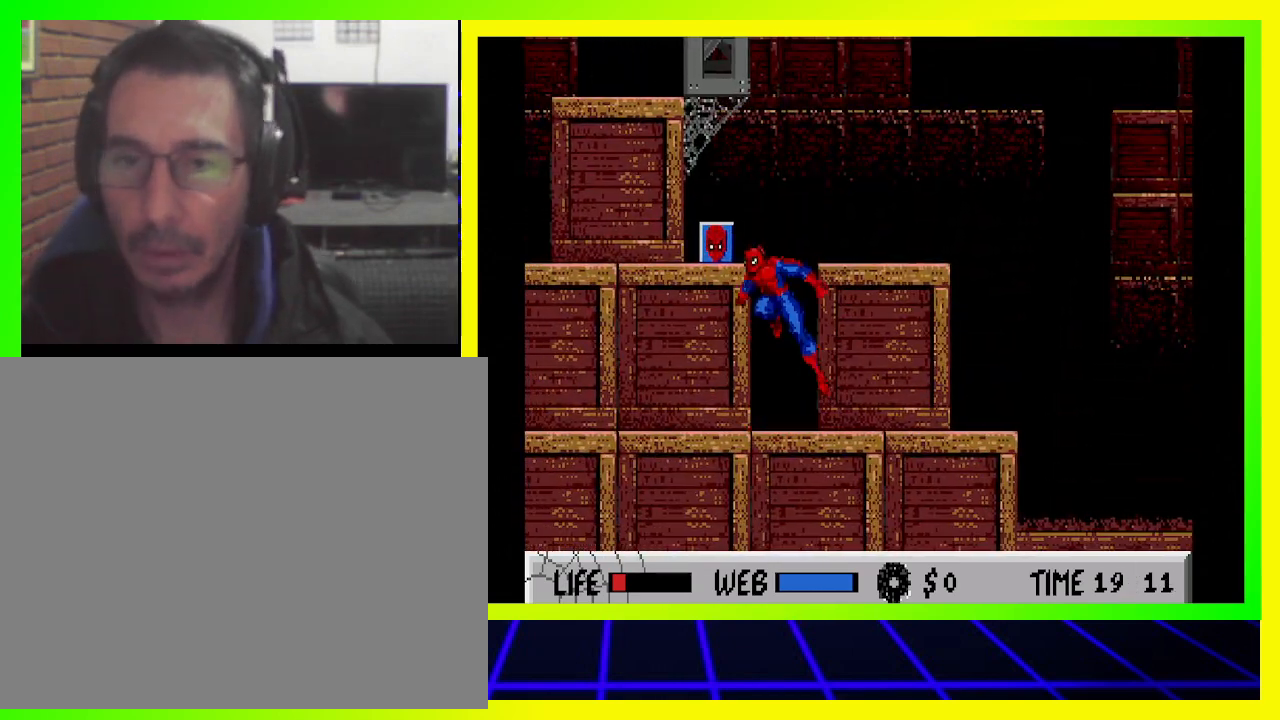
{"buttons": ["DPAD_LEFT"], "left_stick": "center", "right_stick": "center", "events": [[267, "CIRCLE", "up"]]}
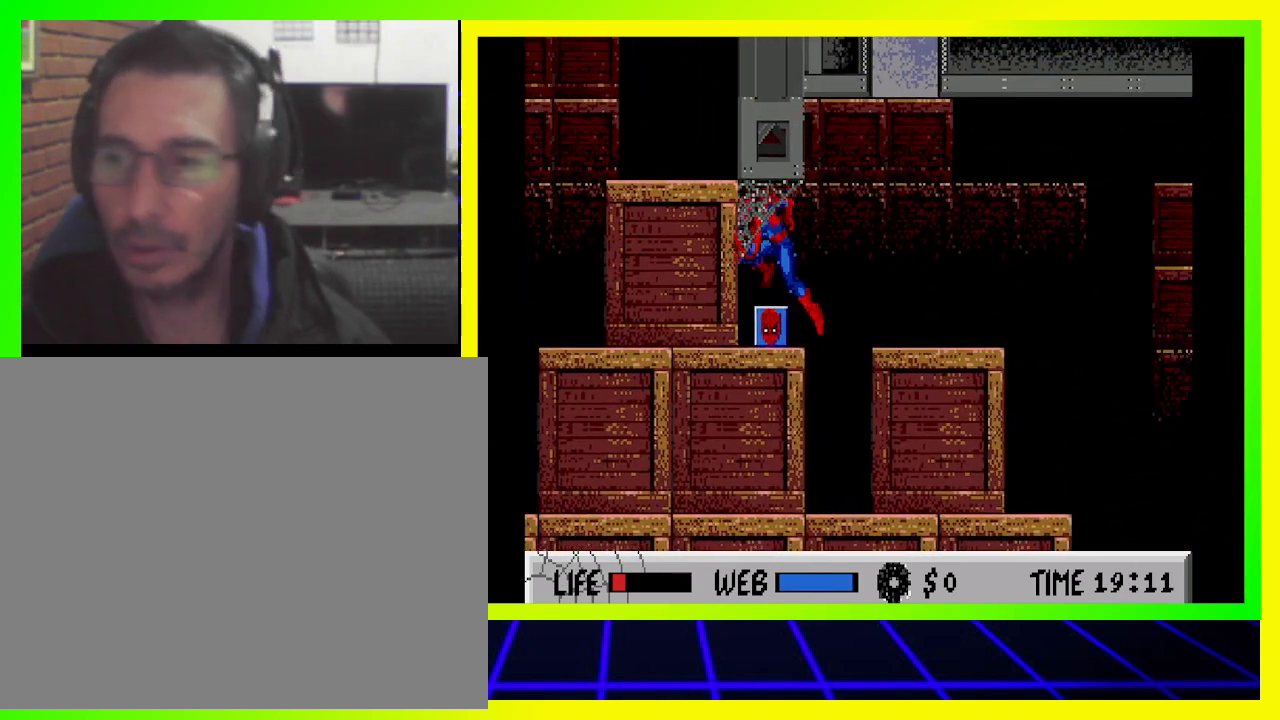
{"buttons": ["DPAD_RIGHT"], "left_stick": "center", "right_stick": "center", "events": [[67, "DPAD_LEFT", "up"], [300, "DPAD_RIGHT", "down"]]}
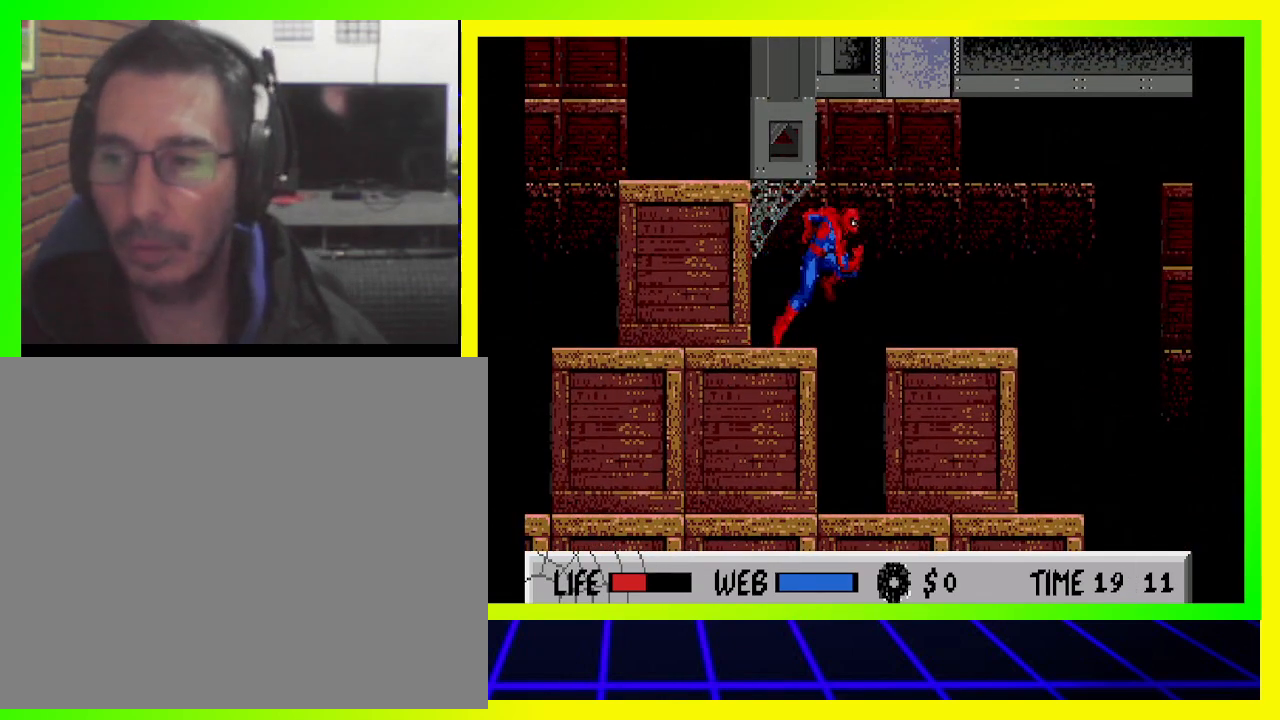
{"buttons": ["CIRCLE", "DPAD_RIGHT"], "left_stick": "center", "right_stick": "center", "events": [[400, "CIRCLE", "down"]]}